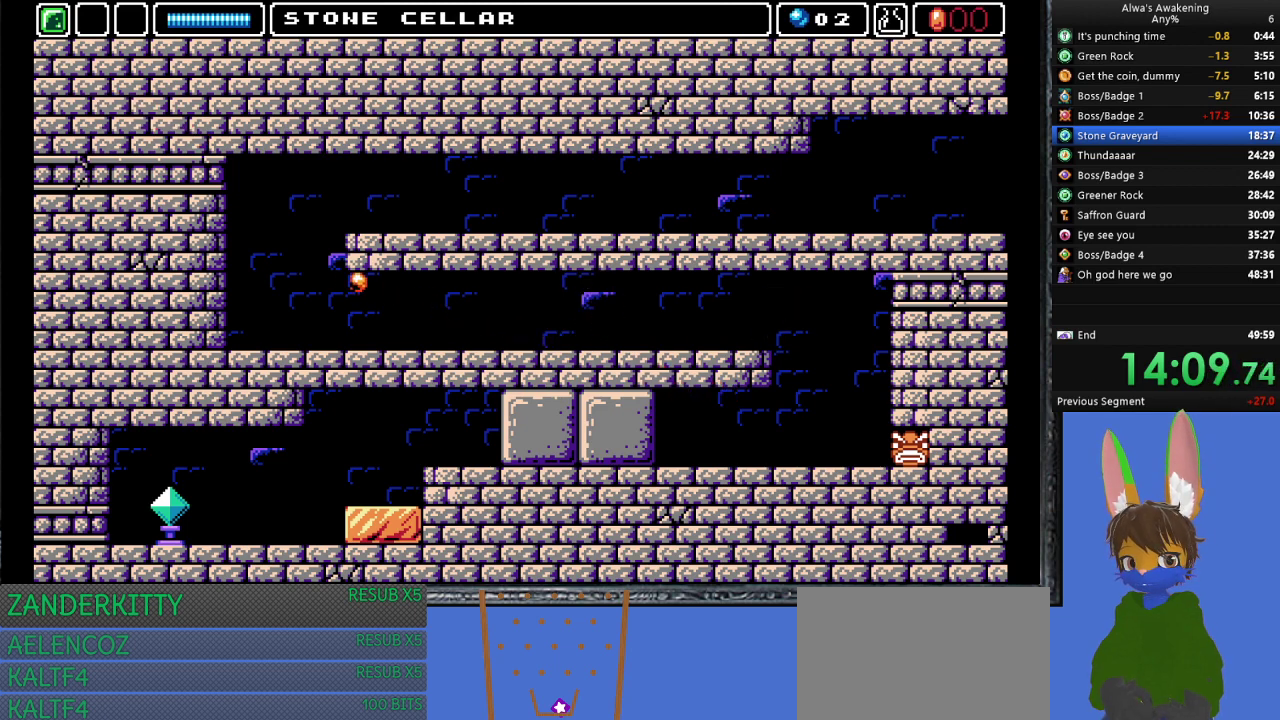
Gameplay with a controller (PlayStation layout); each line is a JSON object with the inputs held at the frame after it. "events" lists button and stick changes between this image and that frame as [ms after this image, input, new state], when the widget could be followed in between. Not read: right_stick.
{"buttons": ["DPAD_LEFT"], "left_stick": "center", "events": [[67, "DPAD_UP", "down"], [100, "DPAD_RIGHT", "up"], [100, "SQUARE", "down"], [200, "SQUARE", "up"], [267, "DPAD_UP", "up"], [367, "DPAD_LEFT", "down"]]}
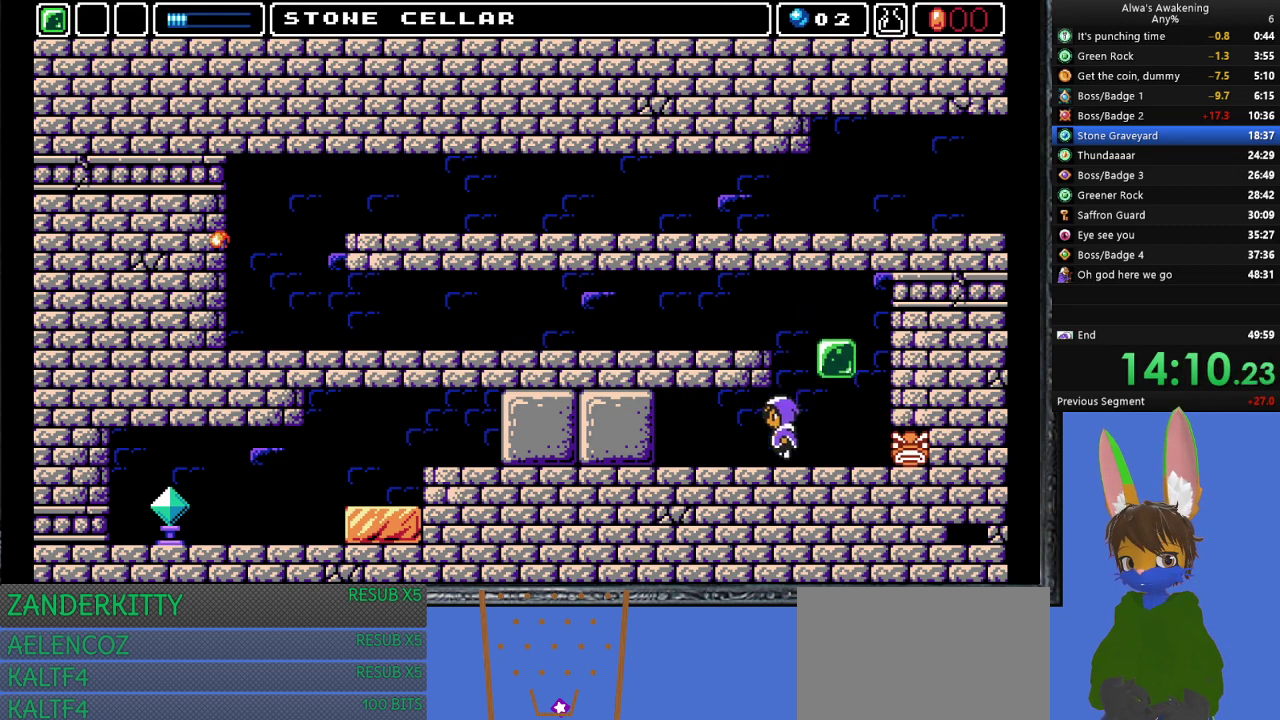
{"buttons": ["CROSS", "SQUARE", "DPAD_LEFT"], "left_stick": "center", "events": [[433, "CROSS", "down"], [467, "SQUARE", "down"]]}
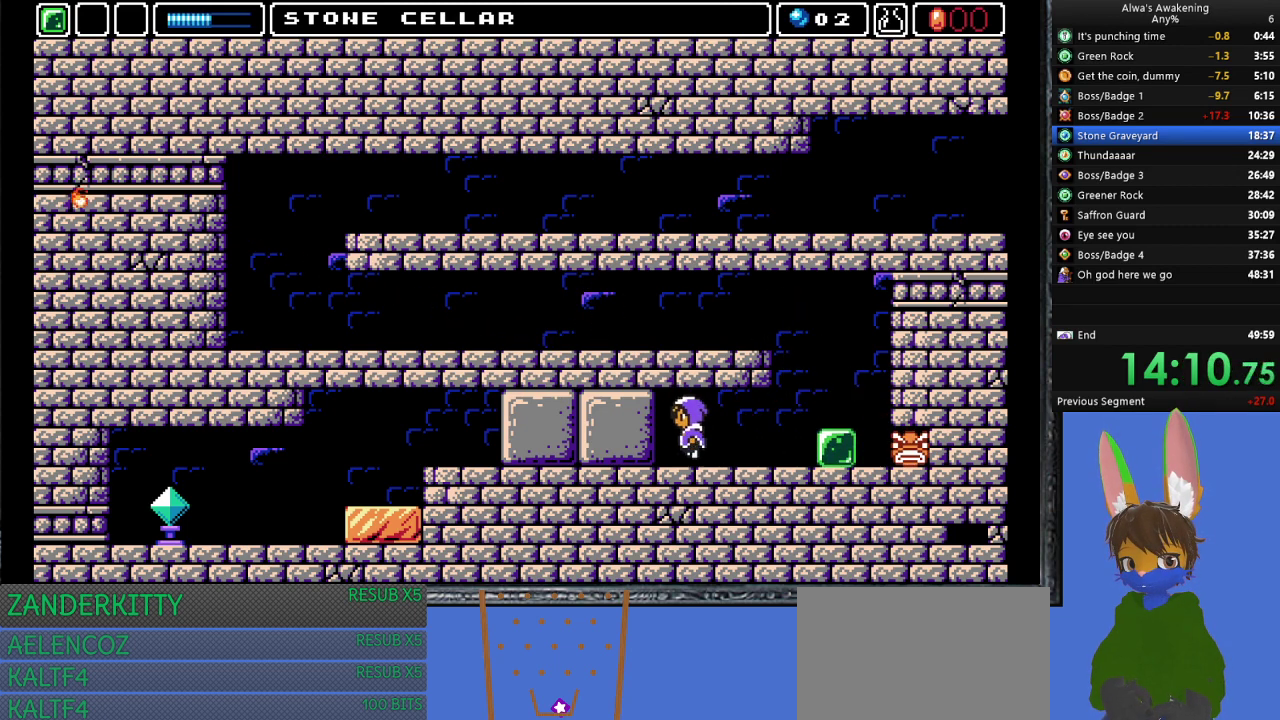
{"buttons": ["DPAD_LEFT"], "left_stick": "center", "events": [[167, "CROSS", "up"], [167, "SQUARE", "up"], [333, "SQUARE", "down"], [500, "SQUARE", "up"]]}
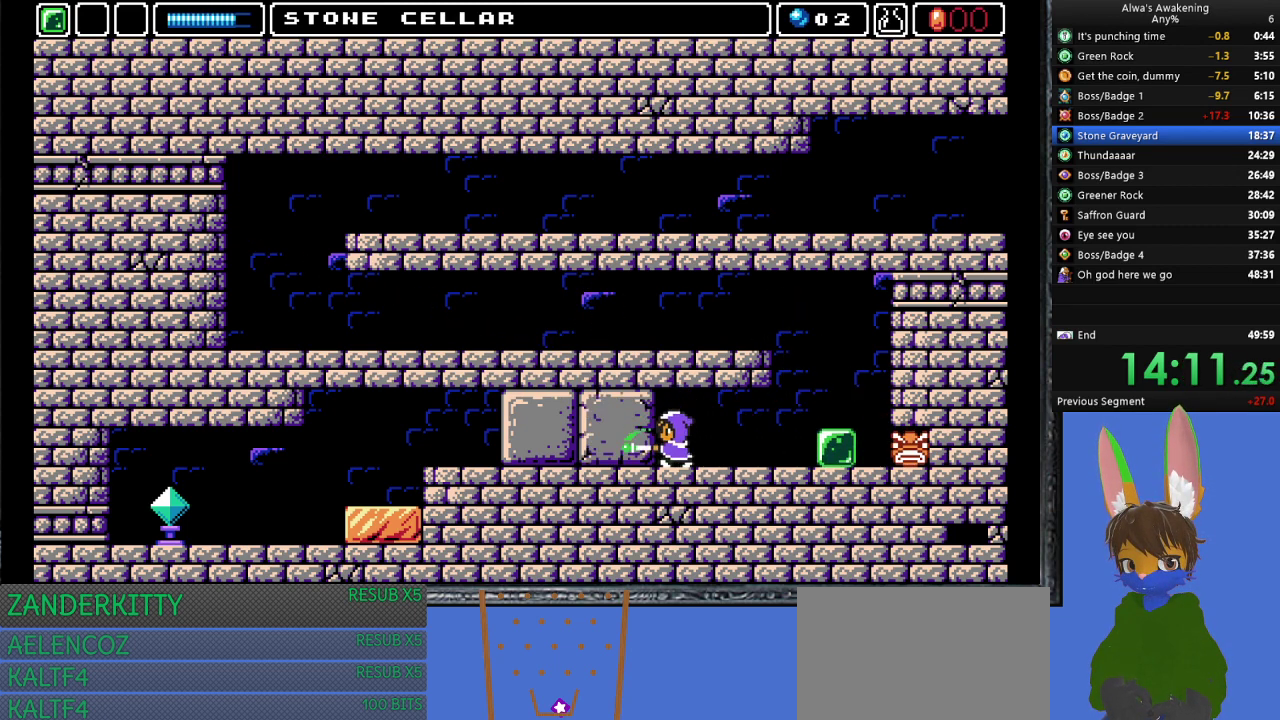
{"buttons": ["CROSS", "SQUARE", "DPAD_LEFT"], "left_stick": "center", "events": [[267, "CROSS", "down"], [367, "SQUARE", "down"]]}
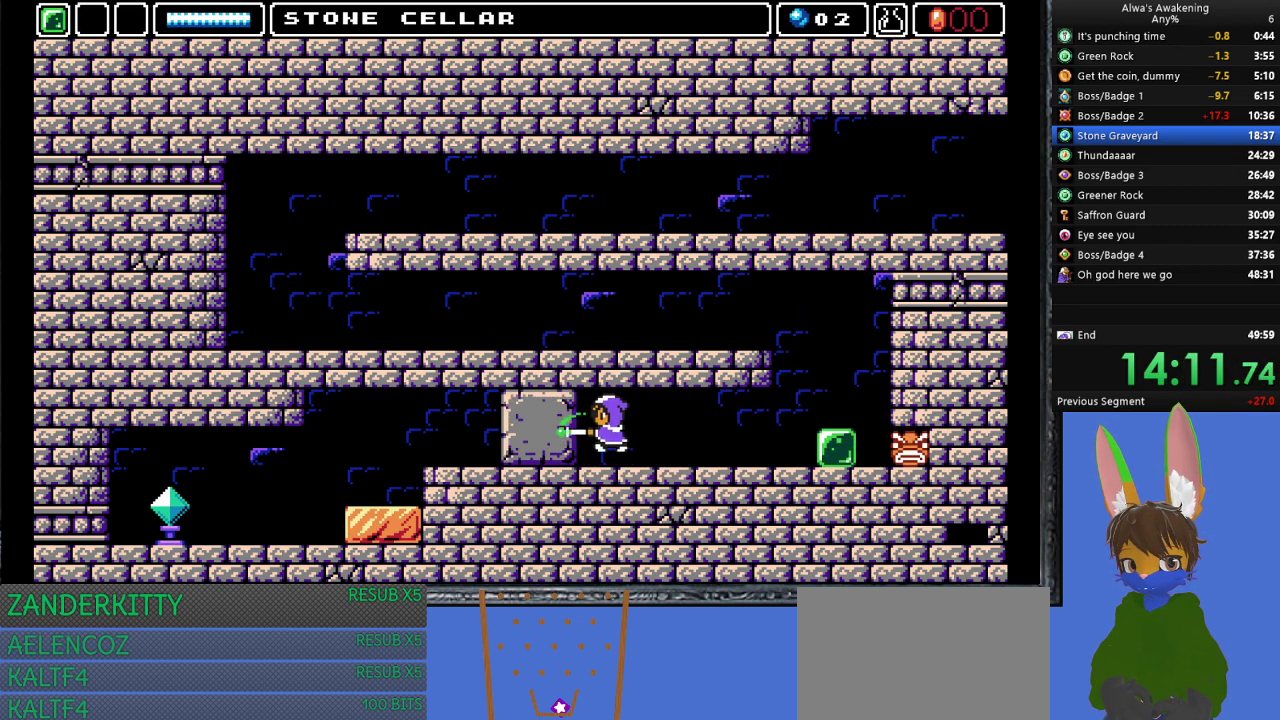
{"buttons": ["DPAD_LEFT"], "left_stick": "center", "events": [[33, "CROSS", "up"], [33, "SQUARE", "up"], [267, "SQUARE", "down"], [433, "SQUARE", "up"]]}
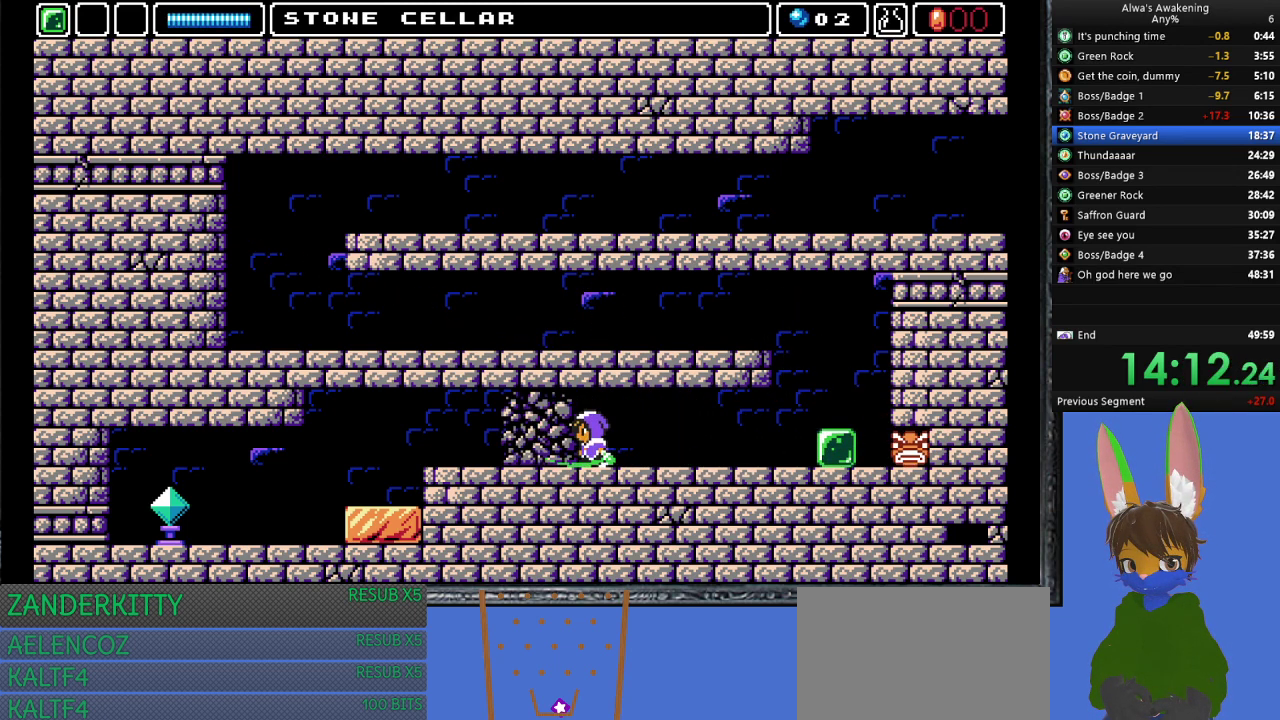
{"buttons": ["DPAD_LEFT"], "left_stick": "center", "events": []}
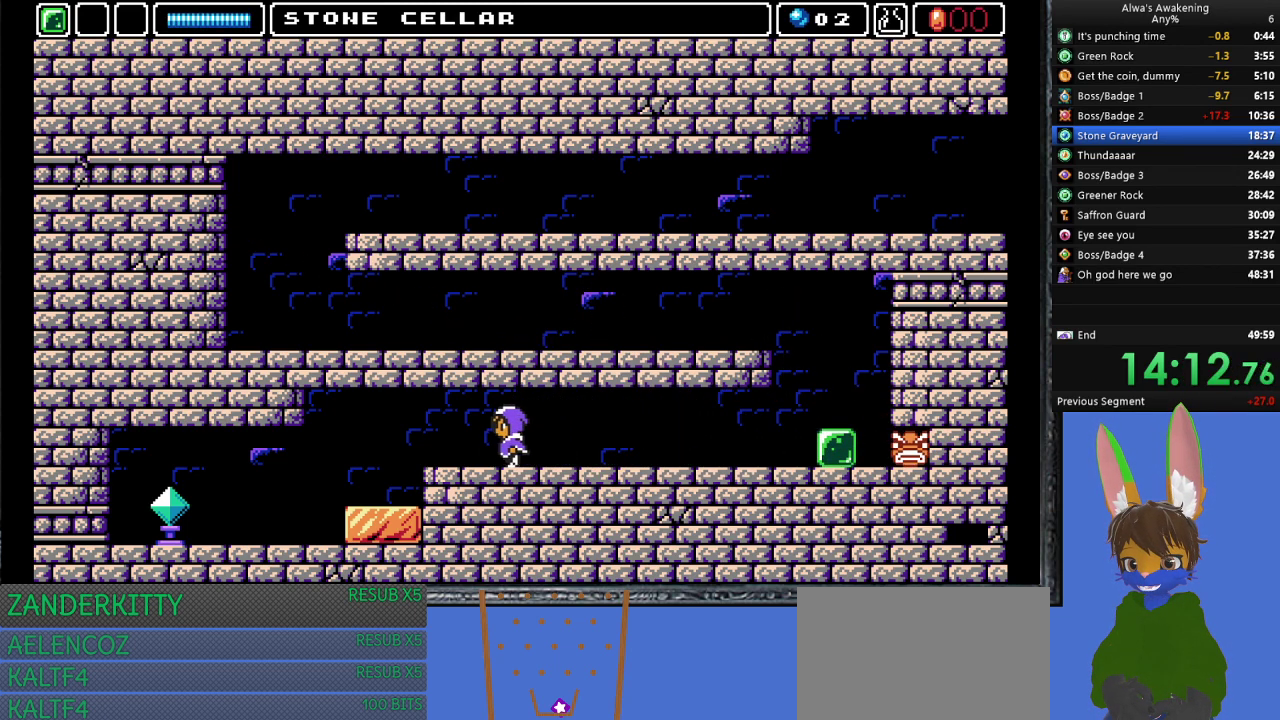
{"buttons": ["CROSS", "DPAD_LEFT"], "left_stick": "center", "events": [[433, "CROSS", "down"]]}
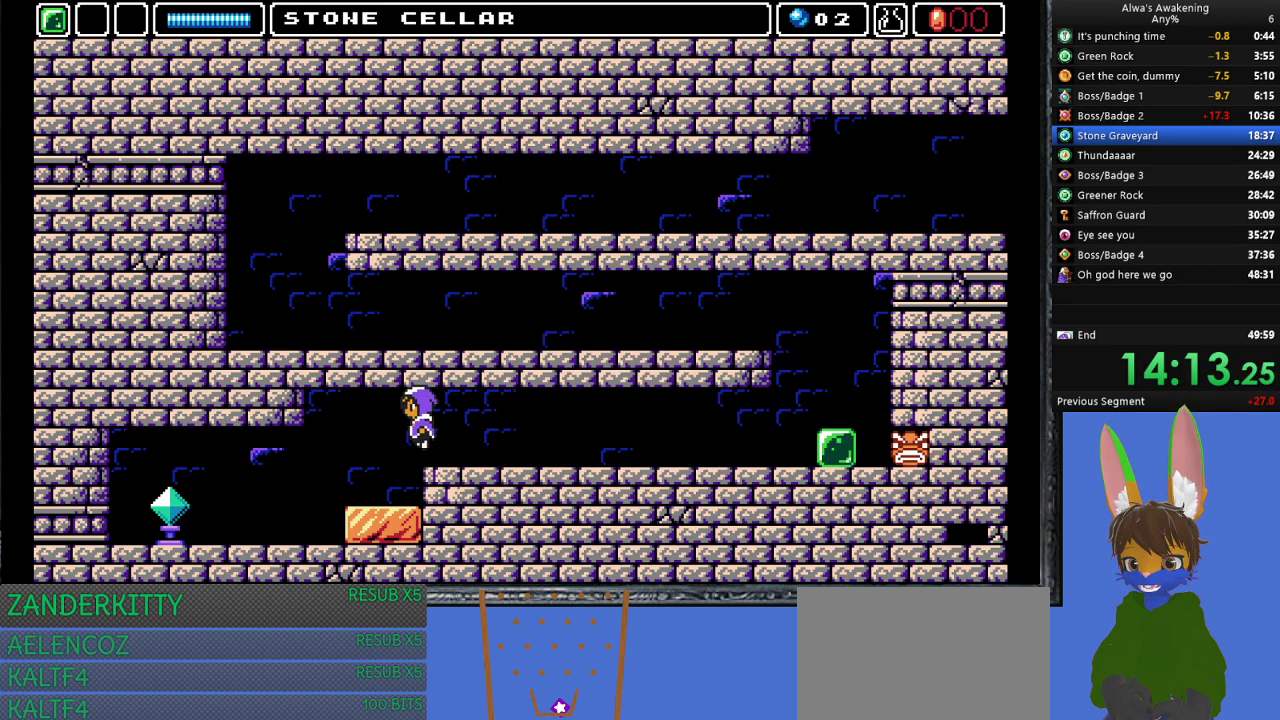
{"buttons": ["DPAD_LEFT"], "left_stick": "center", "events": [[67, "CROSS", "up"]]}
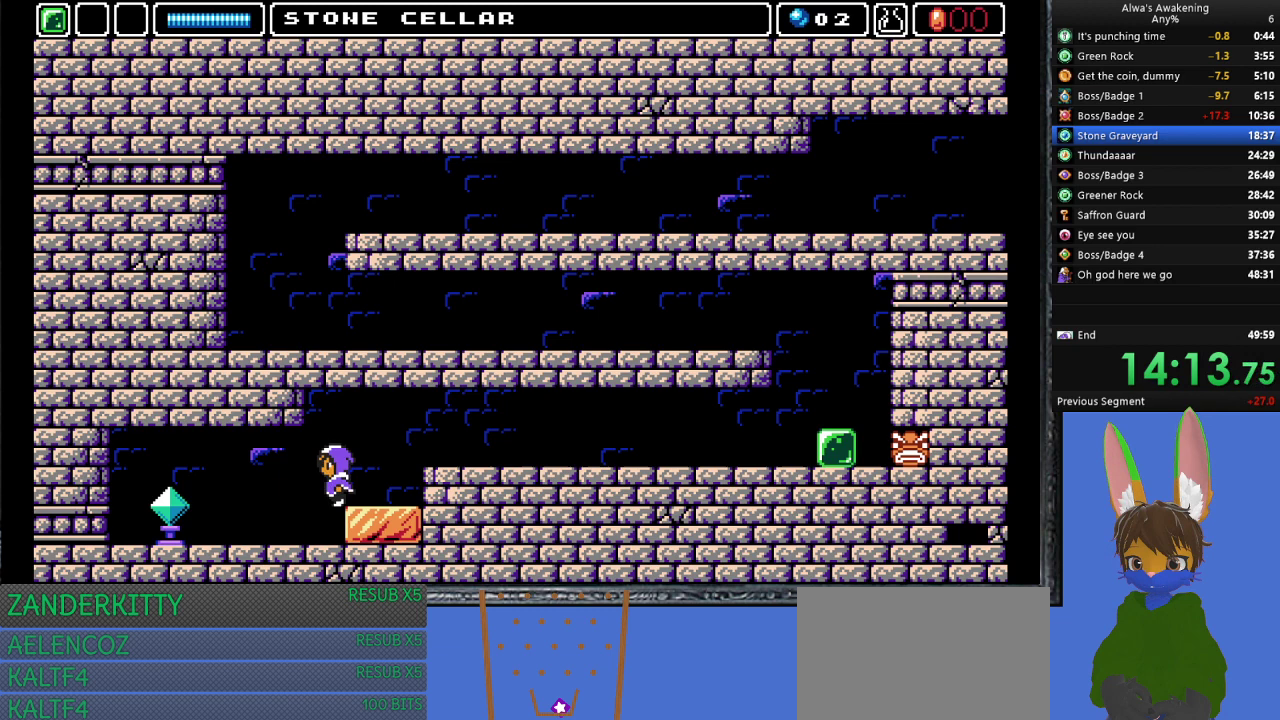
{"buttons": ["CROSS", "SQUARE", "DPAD_LEFT"], "left_stick": "center", "events": [[500, "CROSS", "down"], [500, "SQUARE", "down"]]}
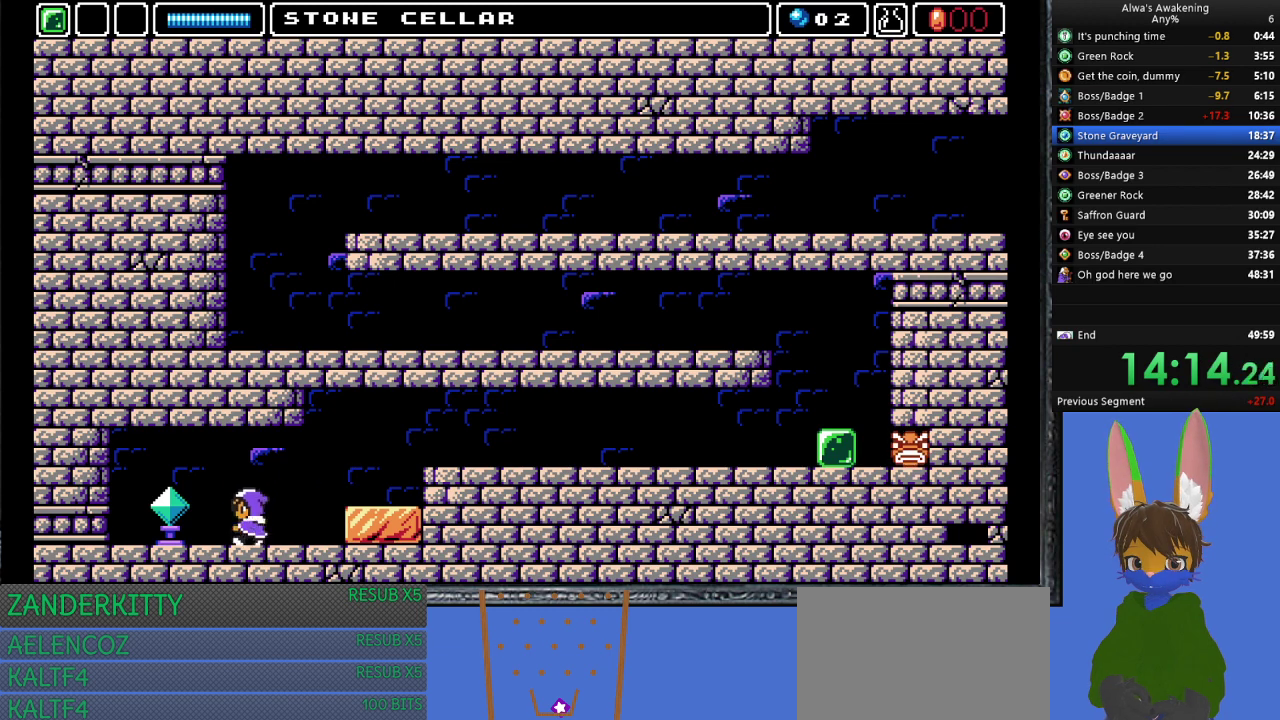
{"buttons": ["DPAD_RIGHT"], "left_stick": "center", "events": [[100, "CROSS", "up"], [100, "SQUARE", "up"], [333, "DPAD_LEFT", "up"], [400, "DPAD_RIGHT", "down"]]}
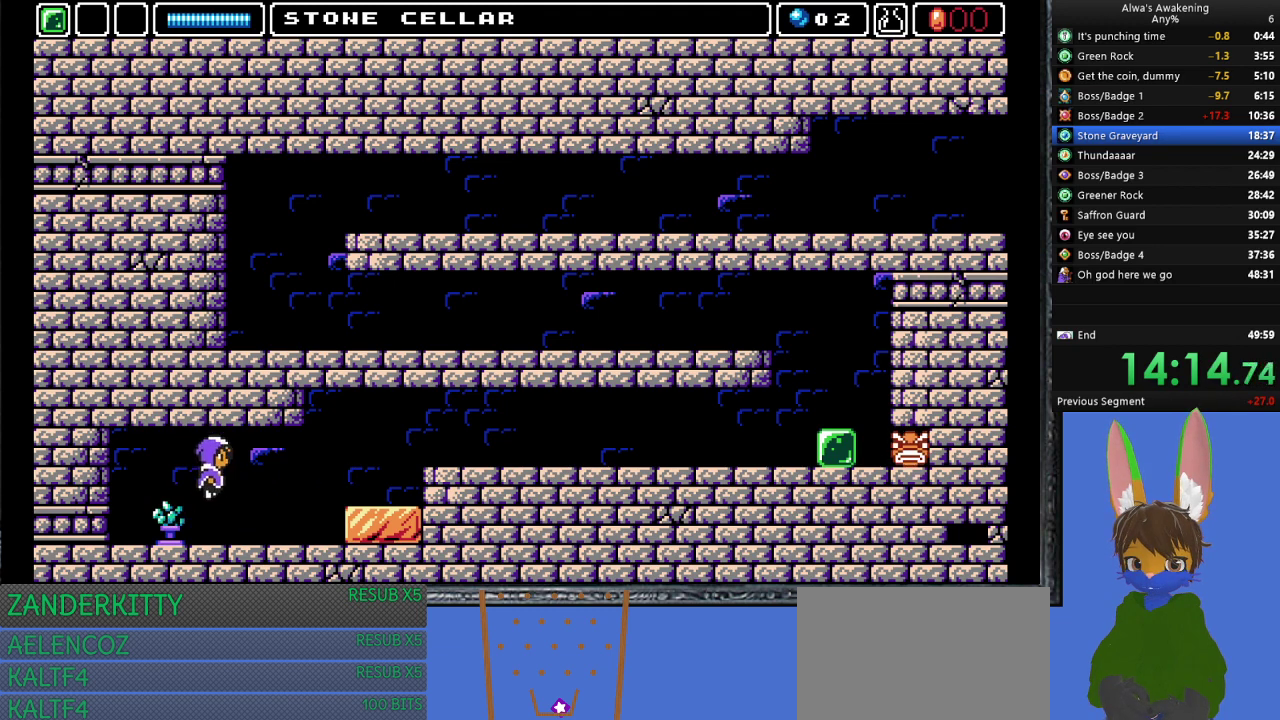
{"buttons": ["DPAD_RIGHT"], "left_stick": "center", "events": [[333, "CROSS", "down"], [400, "CROSS", "up"]]}
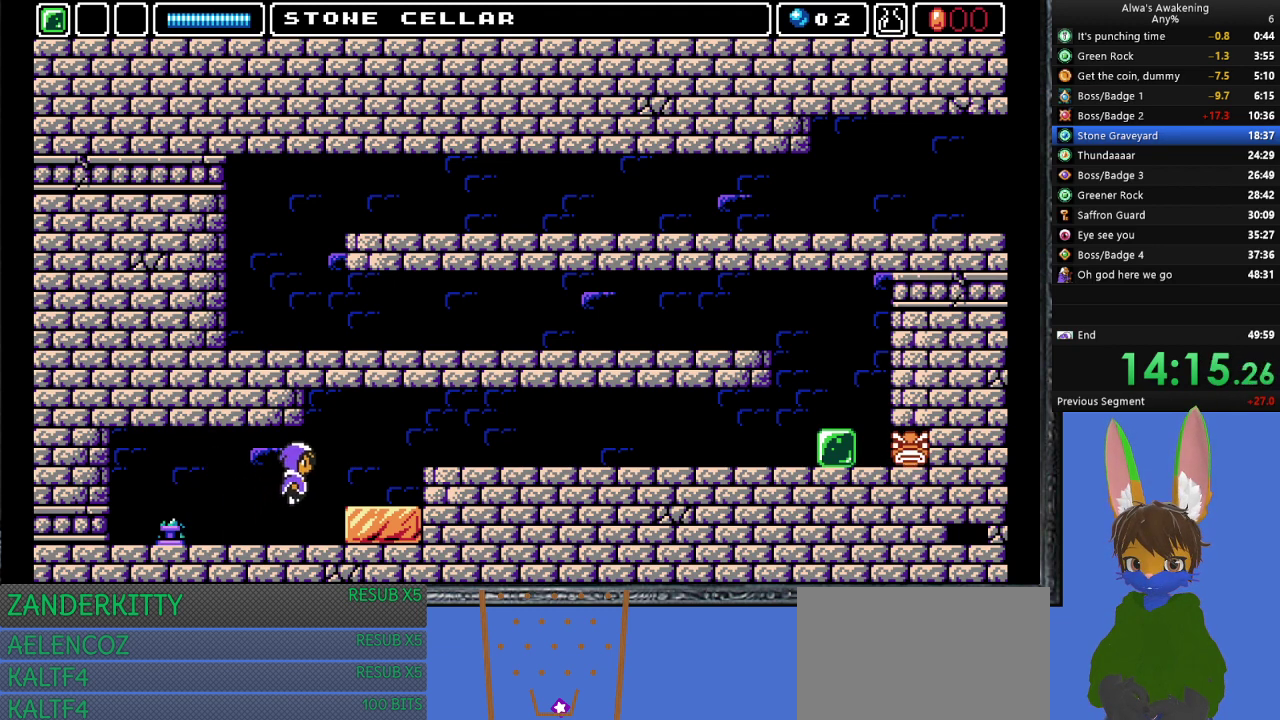
{"buttons": ["CROSS", "DPAD_RIGHT"], "left_stick": "center", "events": [[500, "CROSS", "down"]]}
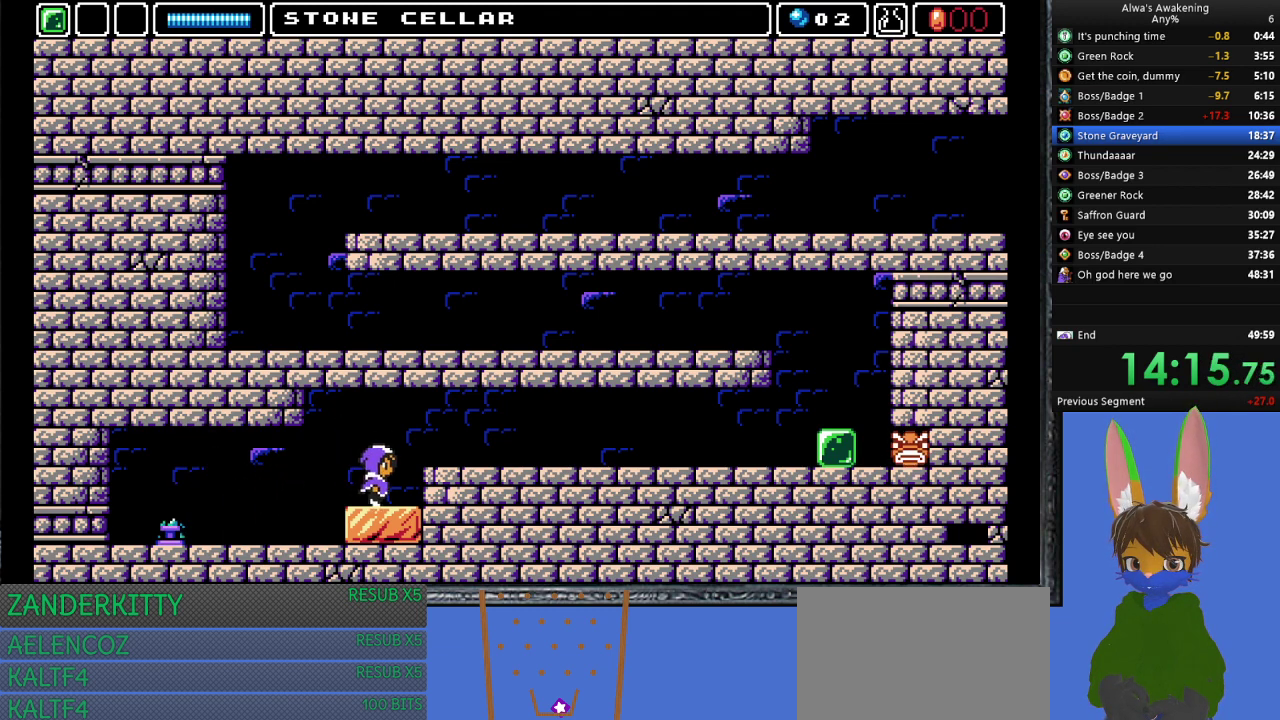
{"buttons": ["DPAD_RIGHT"], "left_stick": "center", "events": [[133, "CROSS", "up"]]}
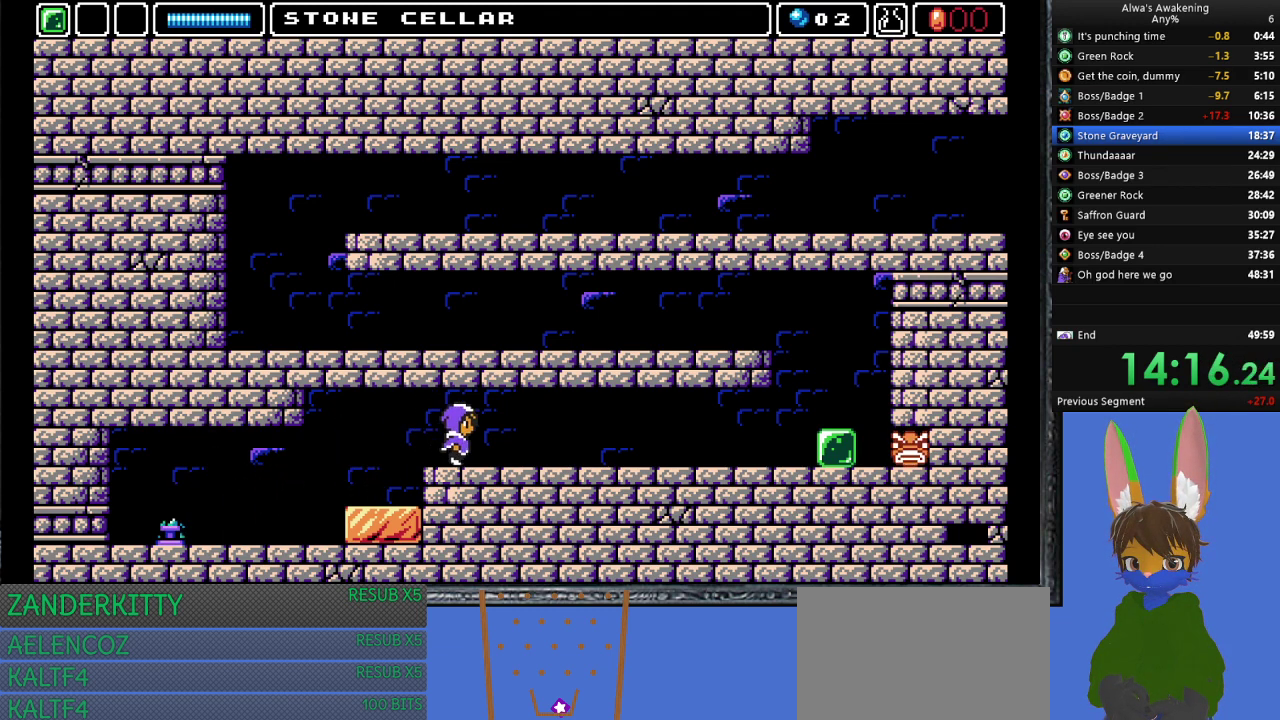
{"buttons": ["DPAD_RIGHT"], "left_stick": "center", "events": []}
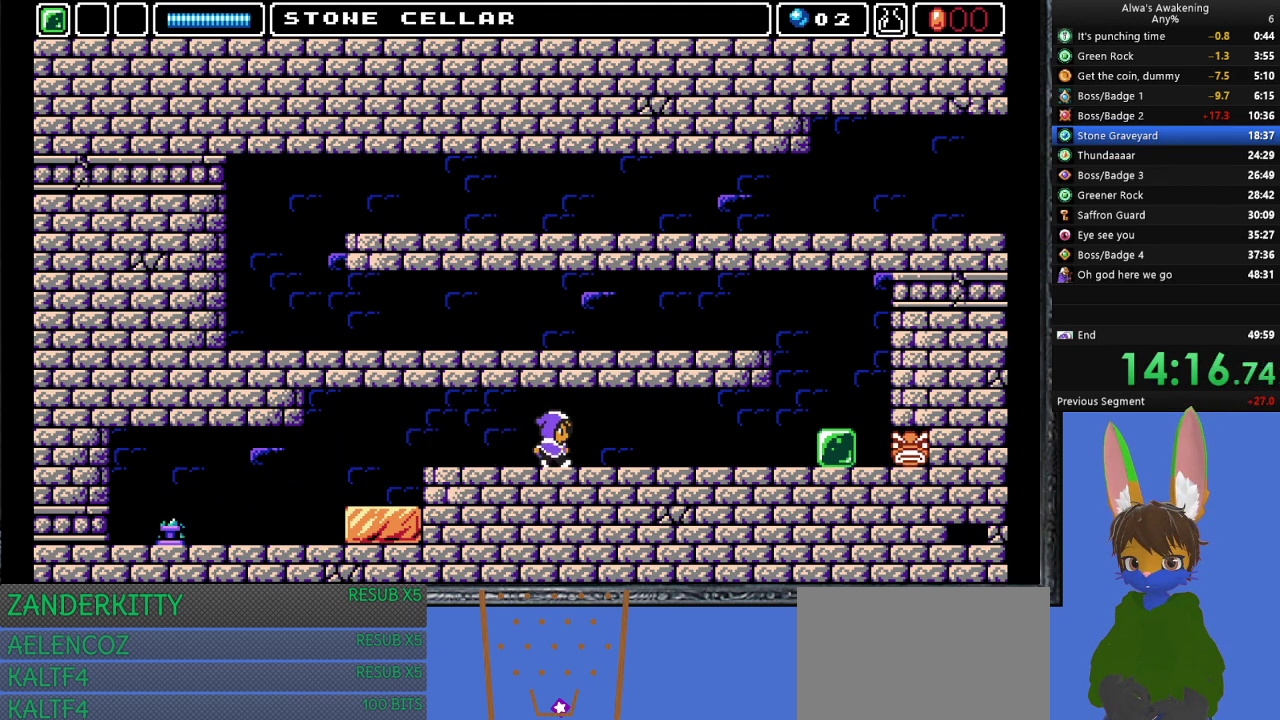
{"buttons": ["DPAD_RIGHT"], "left_stick": "center", "events": []}
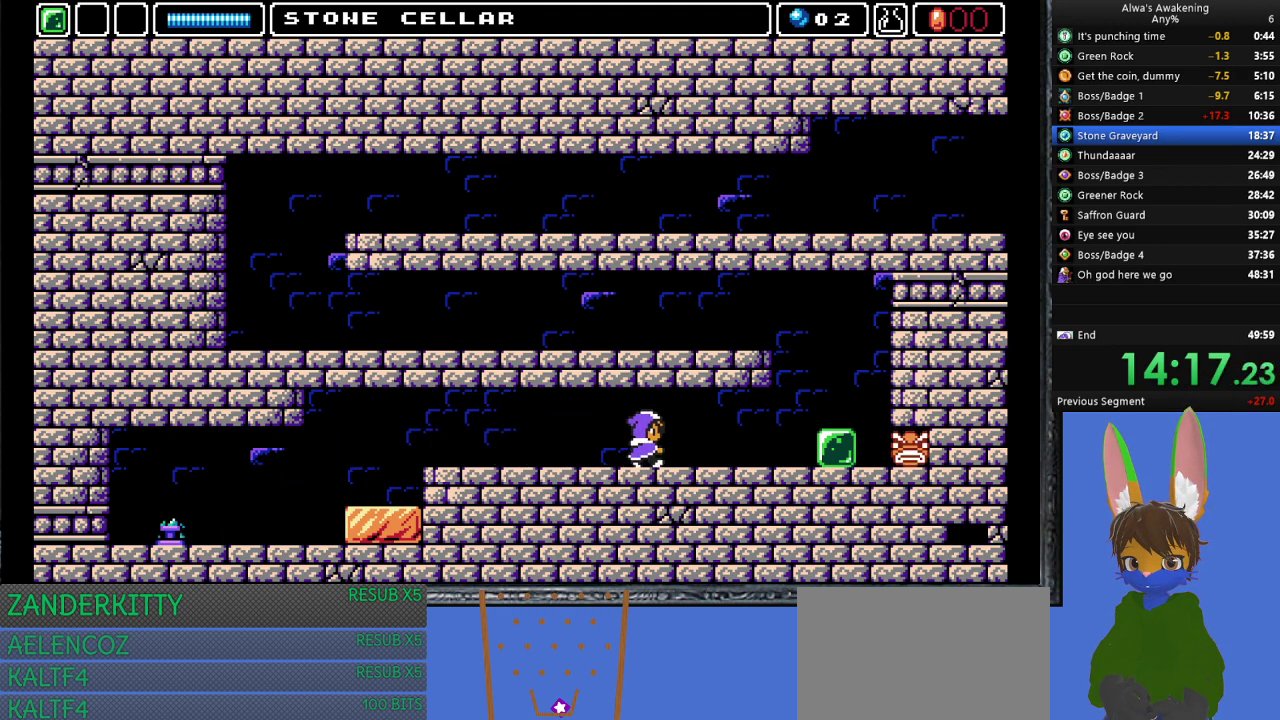
{"buttons": ["DPAD_RIGHT"], "left_stick": "center", "events": []}
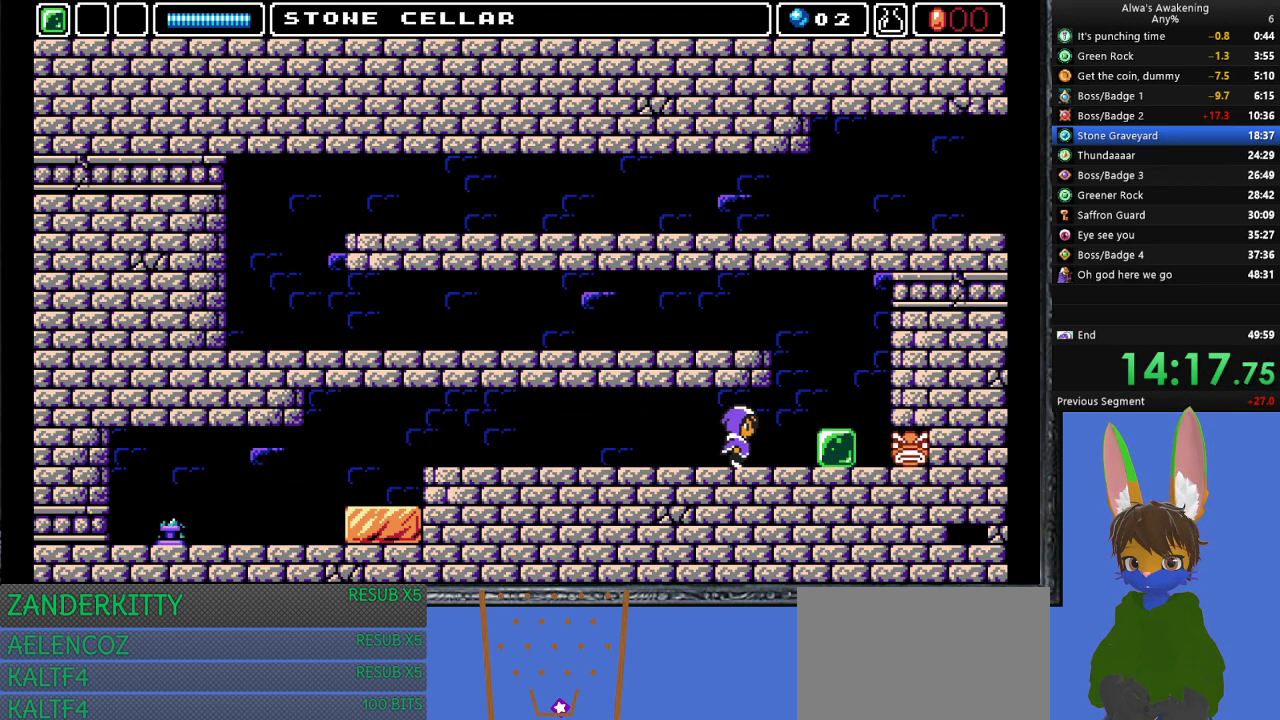
{"buttons": ["CROSS"], "left_stick": "center", "events": [[367, "DPAD_RIGHT", "up"], [400, "CROSS", "down"]]}
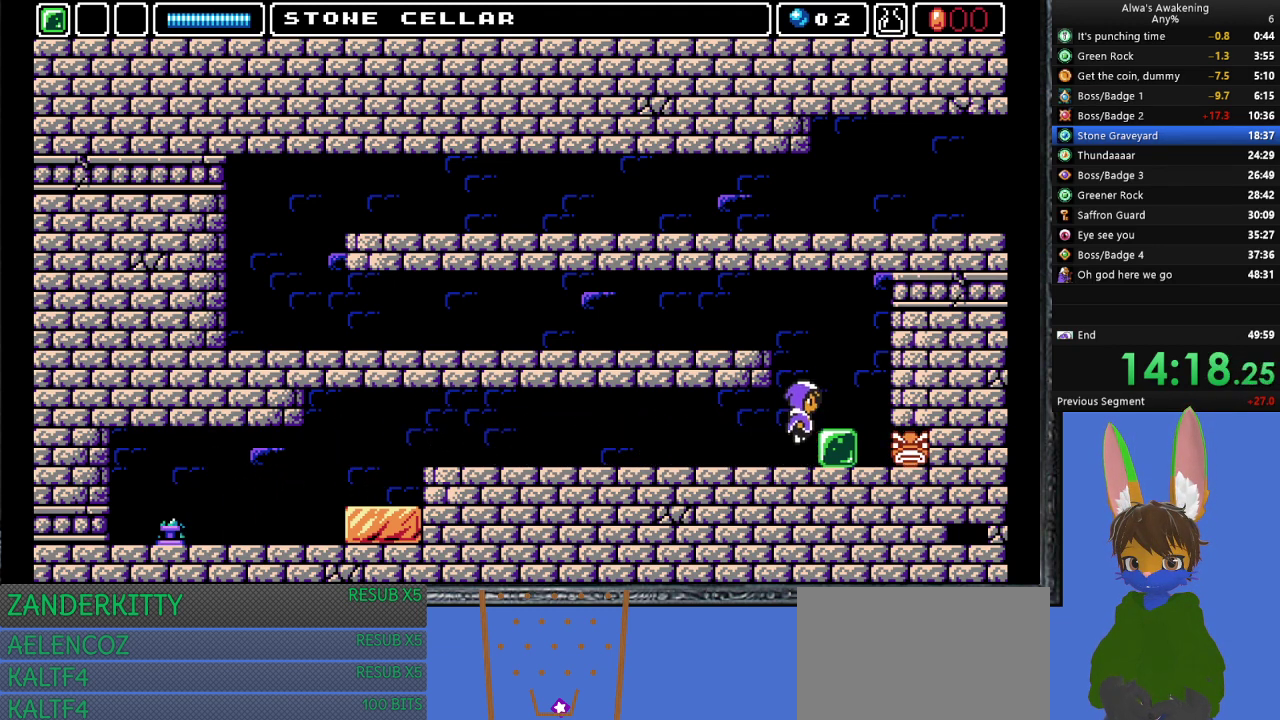
{"buttons": ["DPAD_LEFT"], "left_stick": "center", "events": [[167, "SQUARE", "down"], [200, "DPAD_LEFT", "down"], [267, "CROSS", "up"], [267, "SQUARE", "up"], [300, "DPAD_LEFT", "up"], [367, "CROSS", "down"], [400, "DPAD_LEFT", "down"], [500, "CROSS", "up"]]}
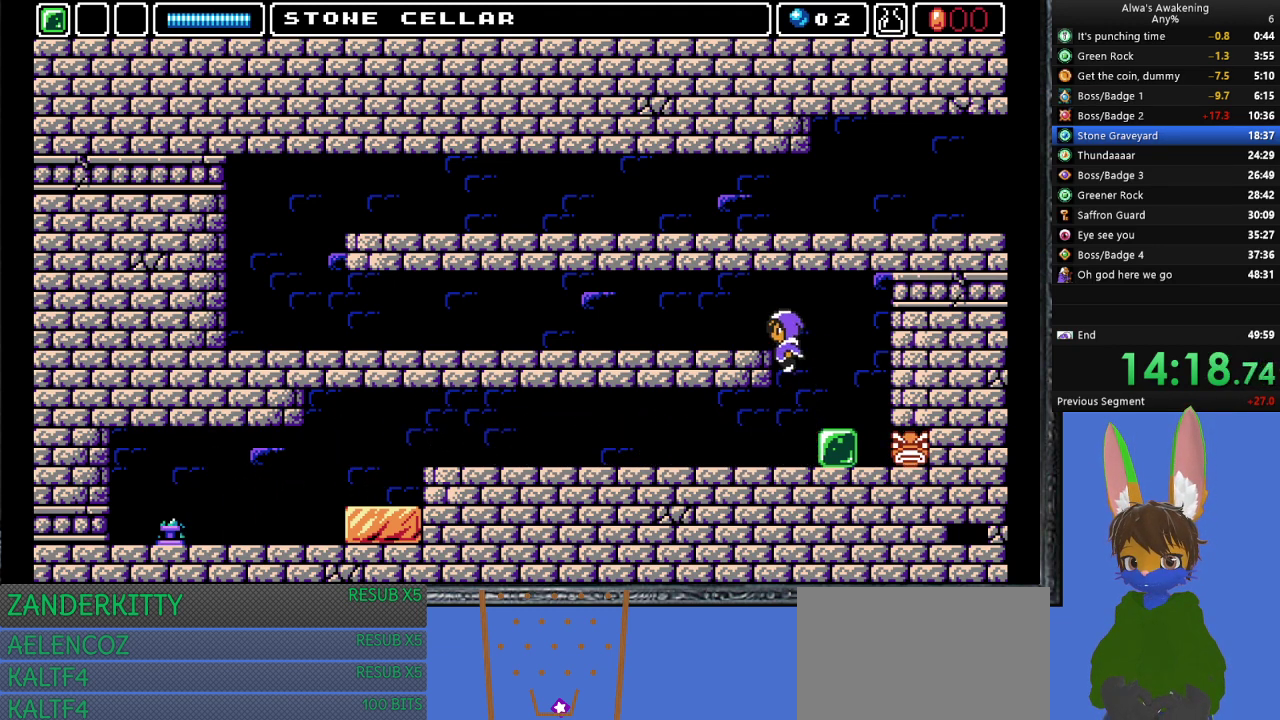
{"buttons": [], "left_stick": "center", "events": [[233, "DPAD_LEFT", "up"], [367, "DPAD_RIGHT", "down"], [400, "DPAD_RIGHT", "up"]]}
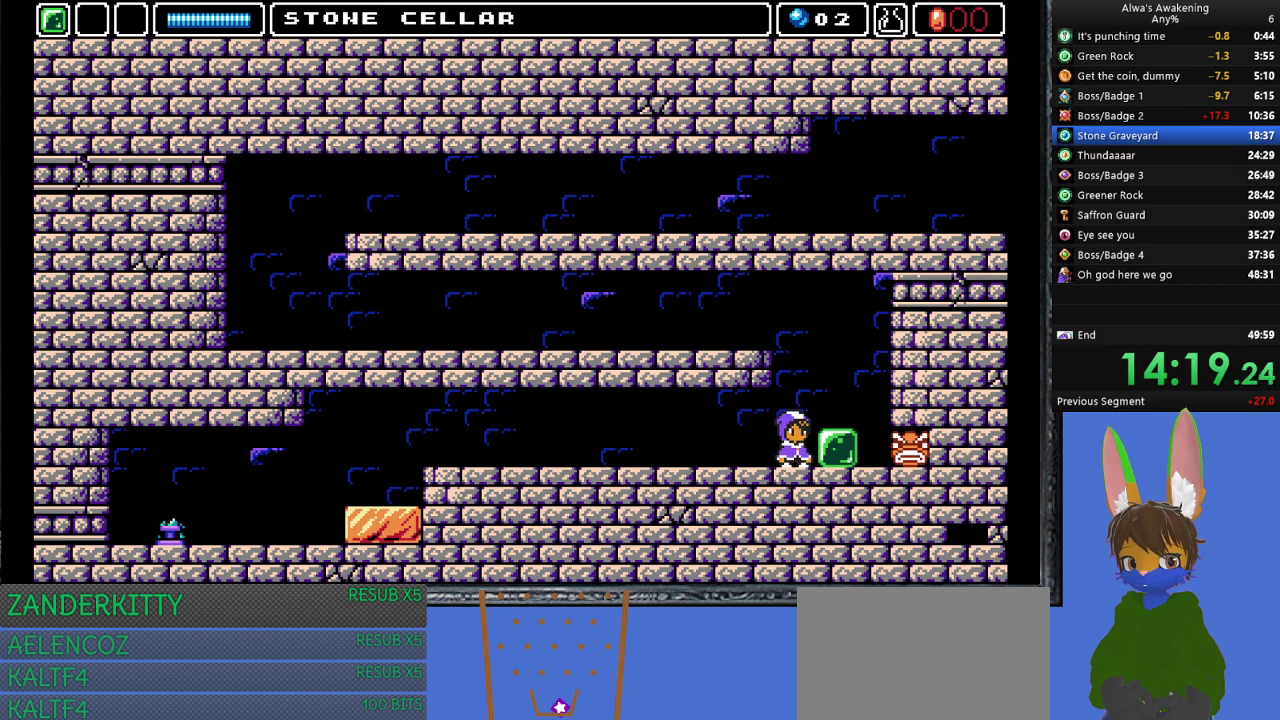
{"buttons": [], "left_stick": "center", "events": [[133, "DPAD_DOWN", "down"], [267, "DPAD_DOWN", "up"], [367, "DPAD_DOWN", "down"], [433, "DPAD_DOWN", "up"]]}
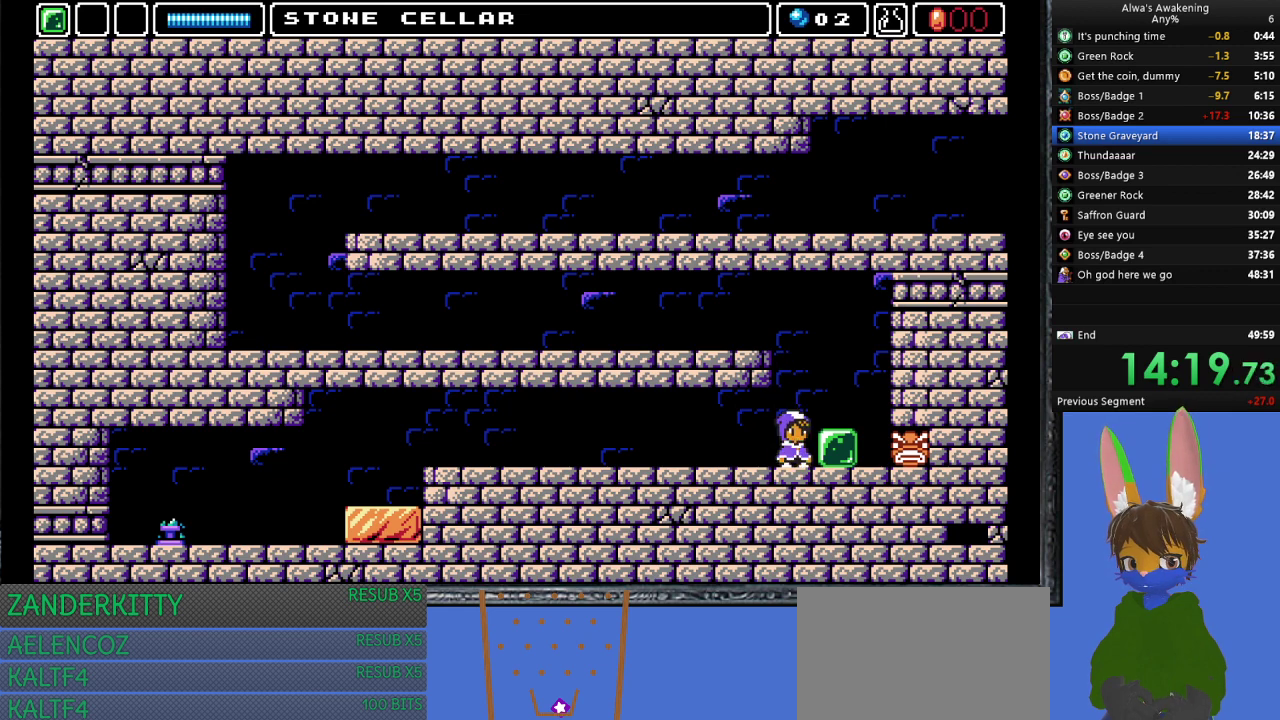
{"buttons": ["CROSS", "SQUARE"], "left_stick": "center", "events": [[200, "CROSS", "down"], [500, "SQUARE", "down"]]}
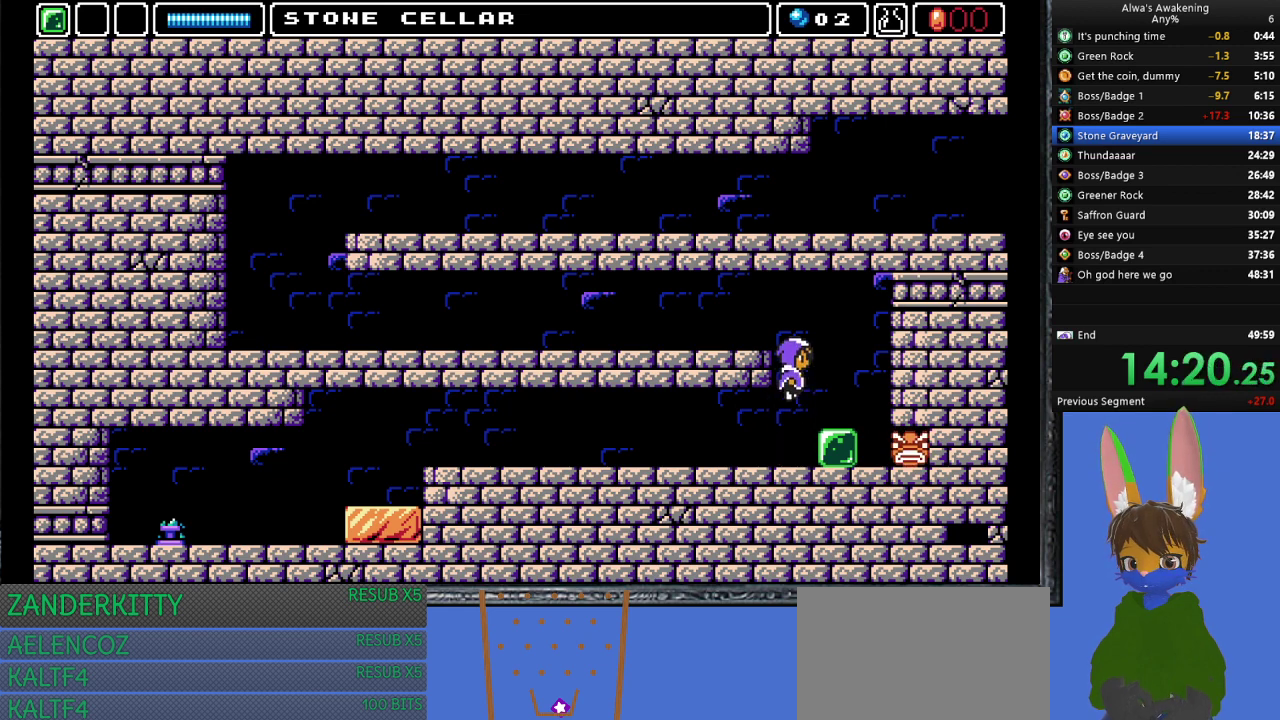
{"buttons": ["DPAD_LEFT"], "left_stick": "center", "events": [[100, "CROSS", "up"], [100, "DPAD_LEFT", "down"], [133, "SQUARE", "up"], [233, "CROSS", "down"], [300, "CROSS", "up"]]}
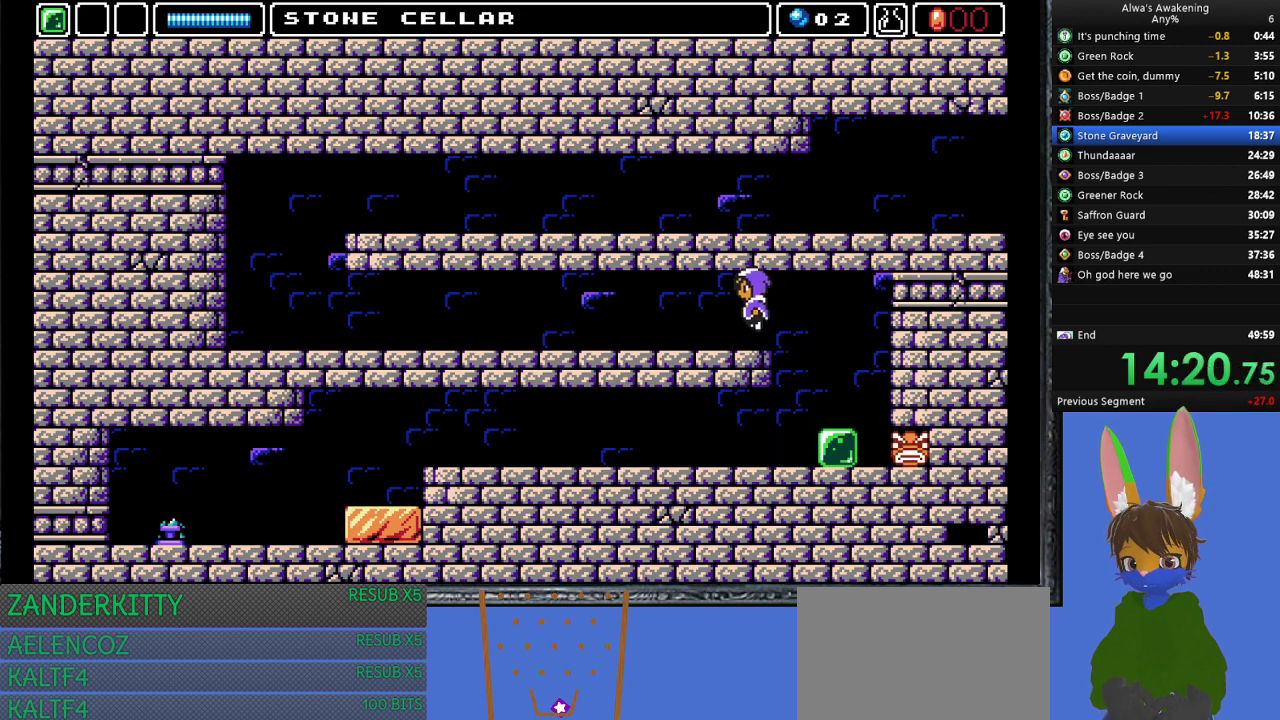
{"buttons": ["DPAD_LEFT"], "left_stick": "center", "events": []}
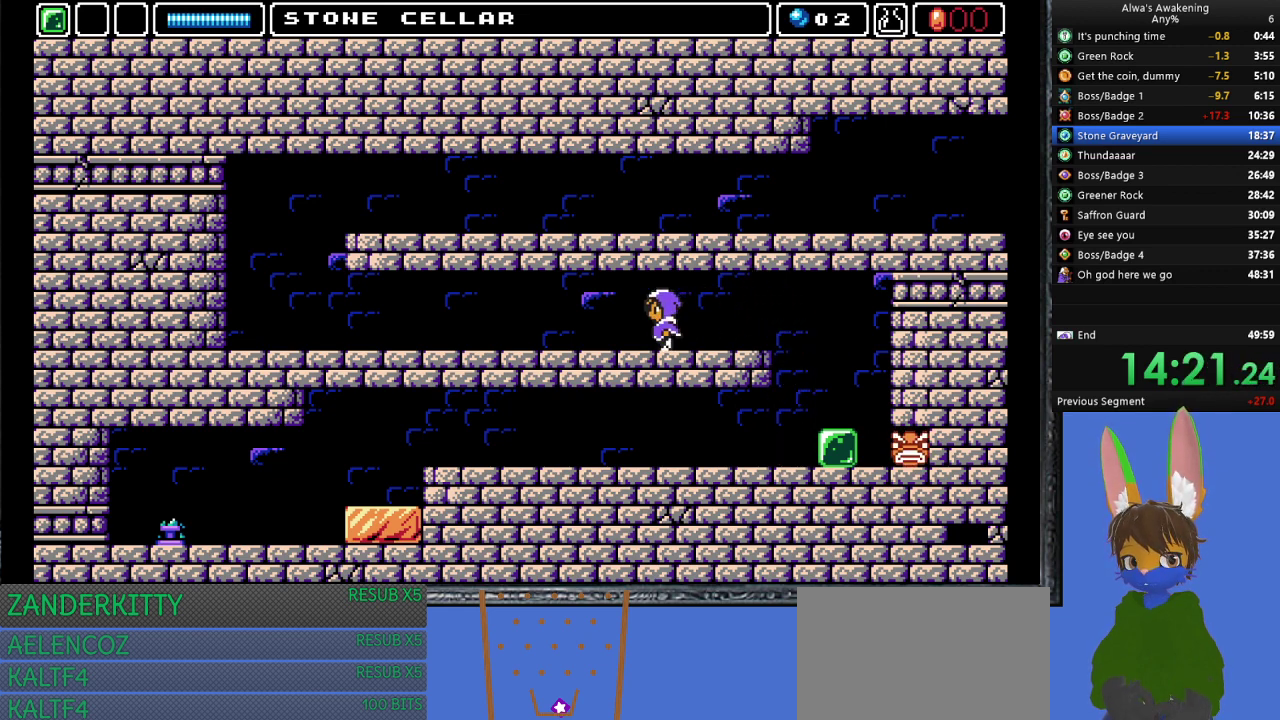
{"buttons": ["DPAD_LEFT"], "left_stick": "center", "events": []}
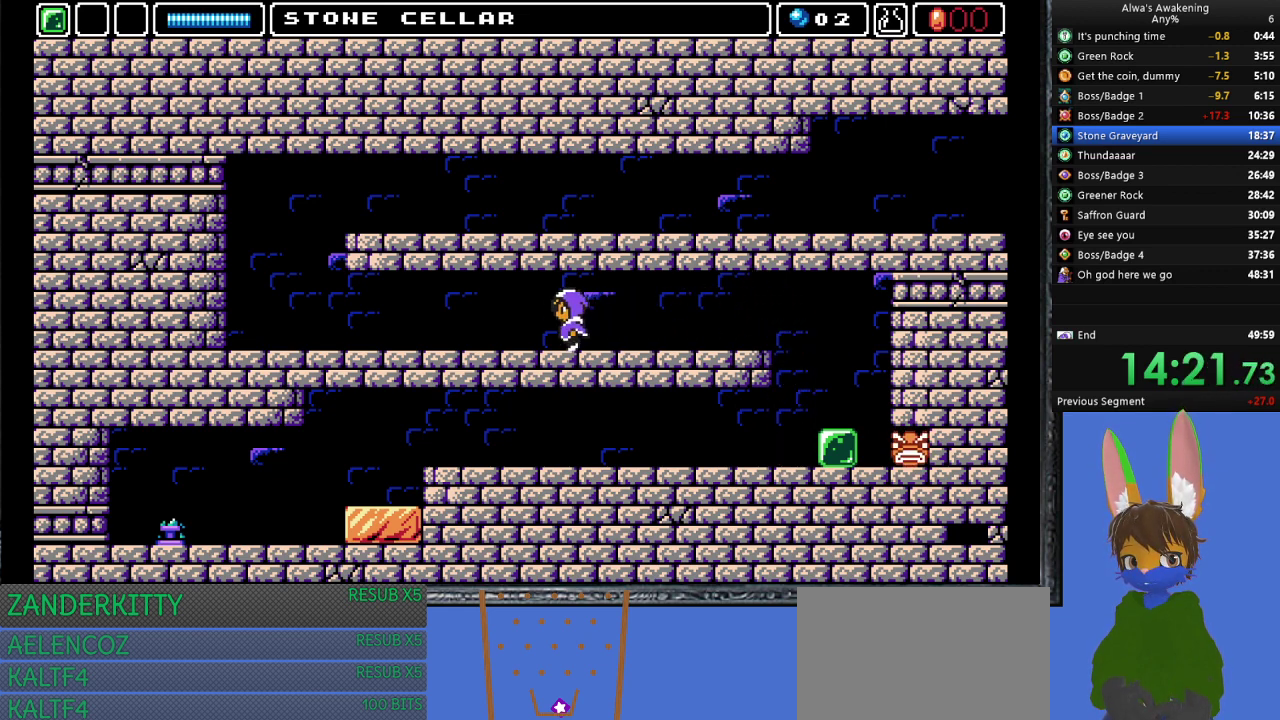
{"buttons": ["DPAD_LEFT"], "left_stick": "center", "events": []}
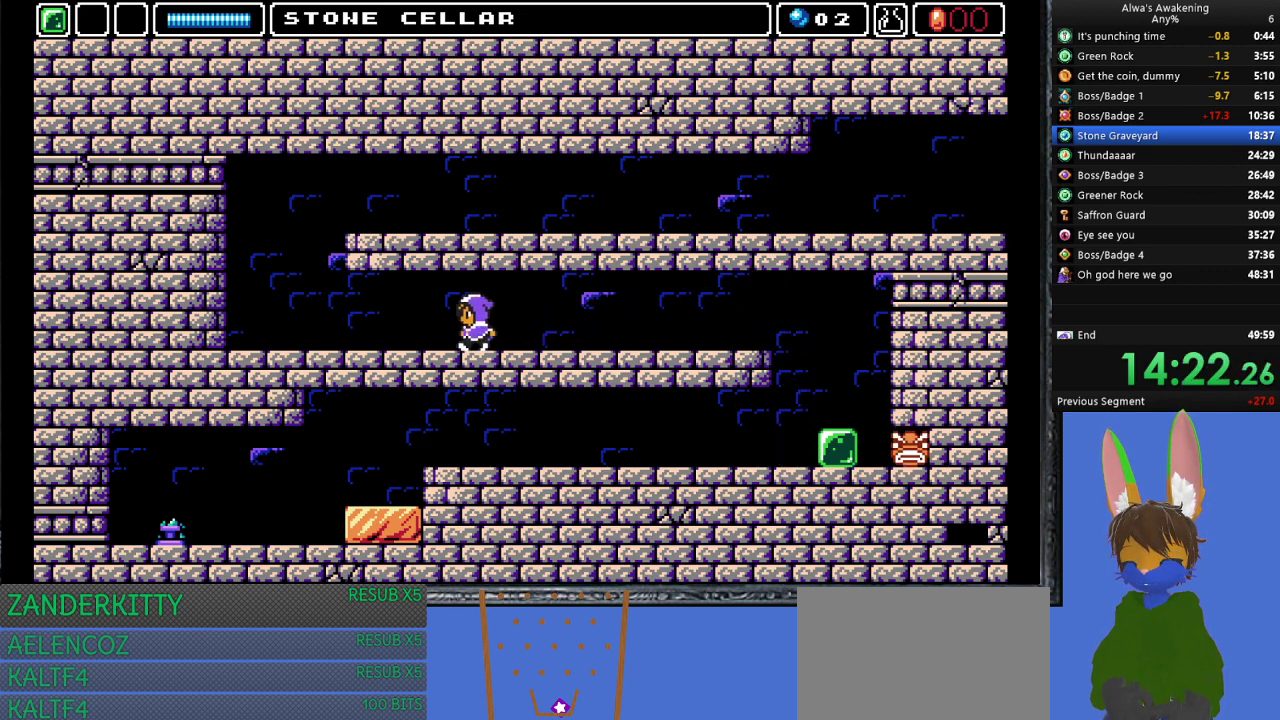
{"buttons": ["DPAD_LEFT"], "left_stick": "center", "events": []}
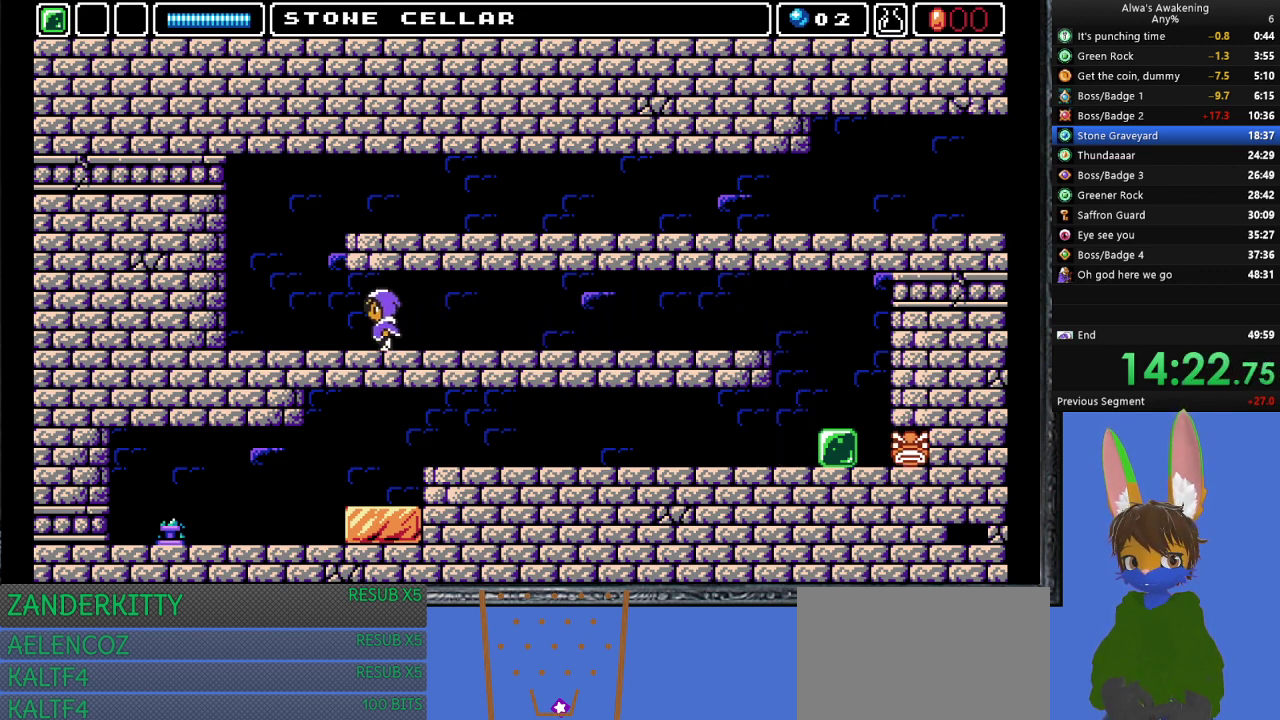
{"buttons": ["CROSS"], "left_stick": "center", "events": [[300, "CROSS", "down"], [333, "DPAD_LEFT", "up"]]}
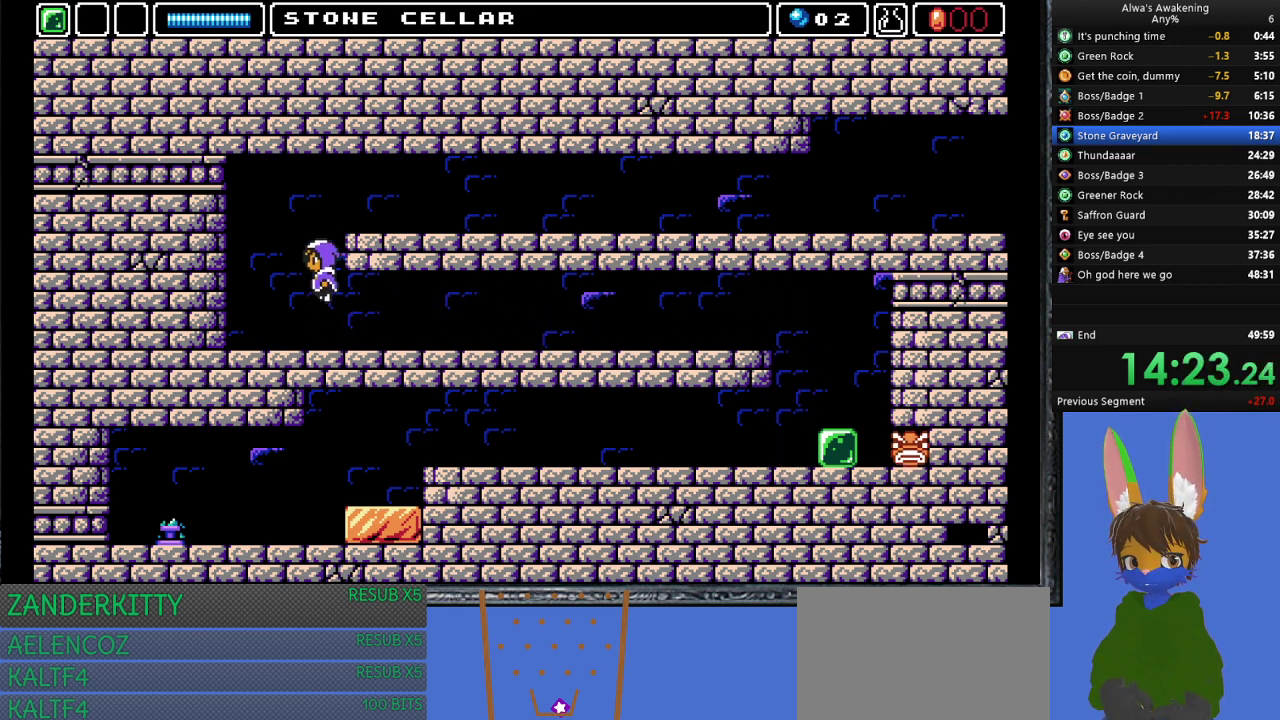
{"buttons": ["DPAD_RIGHT"], "left_stick": "center", "events": [[67, "SQUARE", "down"], [167, "DPAD_RIGHT", "down"], [233, "CROSS", "up"], [233, "SQUARE", "up"], [300, "CROSS", "down"], [400, "CROSS", "up"]]}
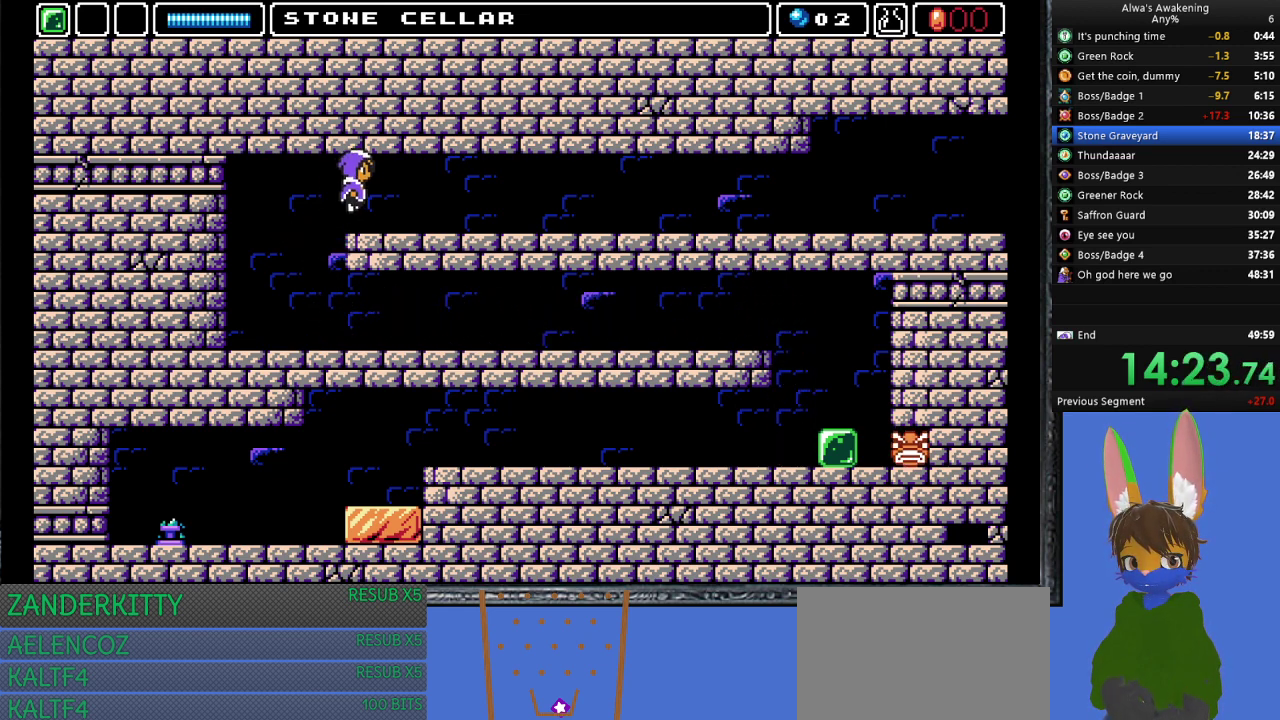
{"buttons": ["DPAD_RIGHT"], "left_stick": "center", "events": []}
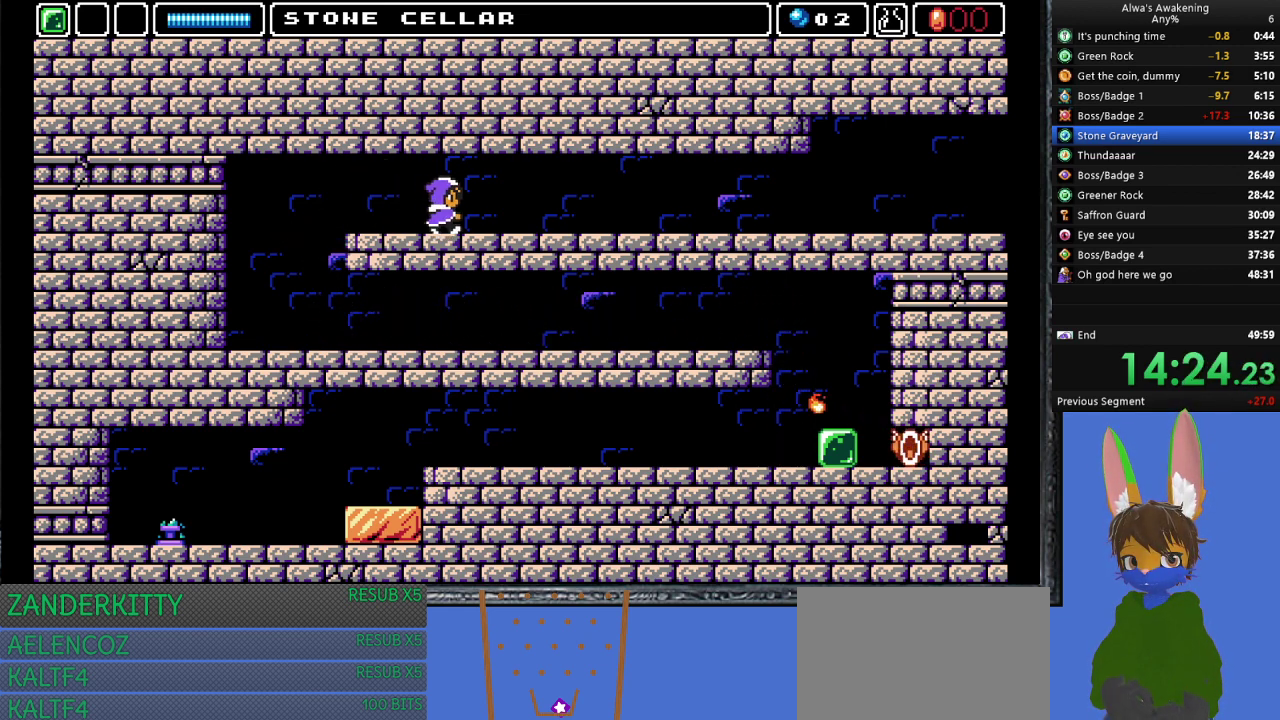
{"buttons": ["DPAD_RIGHT"], "left_stick": "center", "events": []}